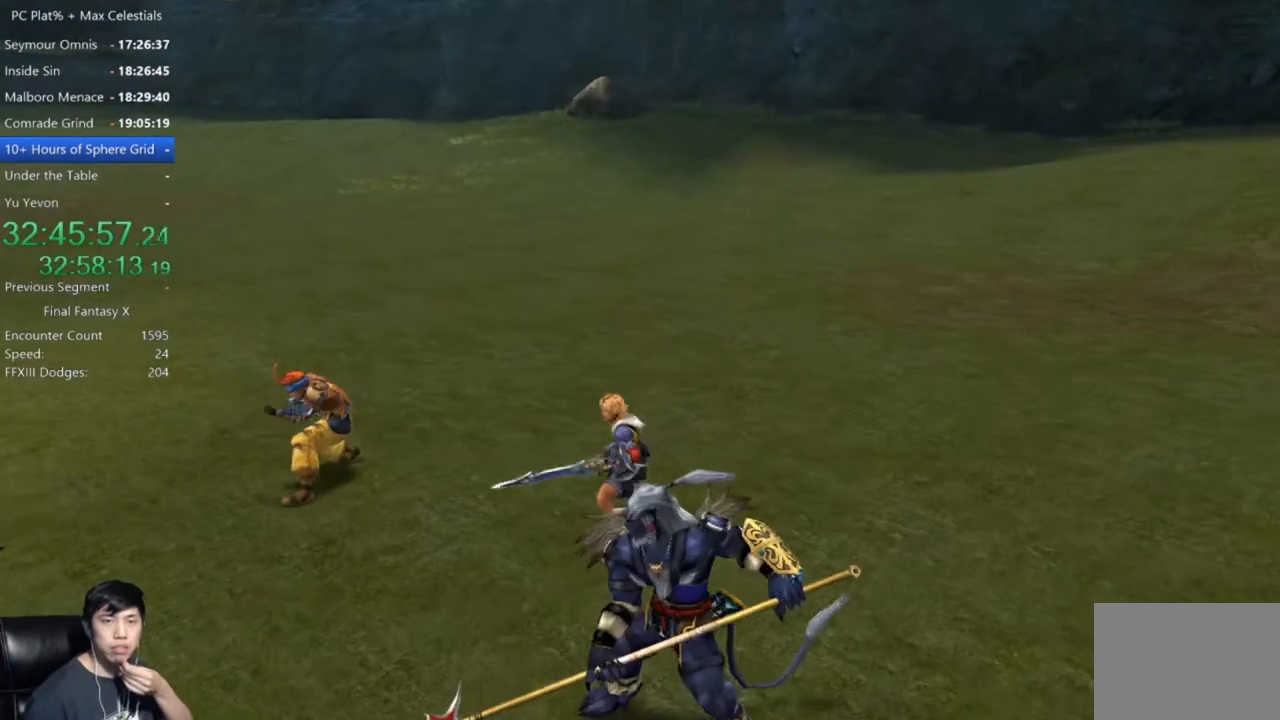
Gameplay with a controller (Xbox layout); each line is a JSON object with the inputs held at the frame after it. "events" lists button and stick changes between this image and that frame as [ms after this image, input, new state], when the widget could be followed in between.
{"buttons": ["A"], "left_stick": "center", "right_stick": "center", "events": [[468, "A", "down"]]}
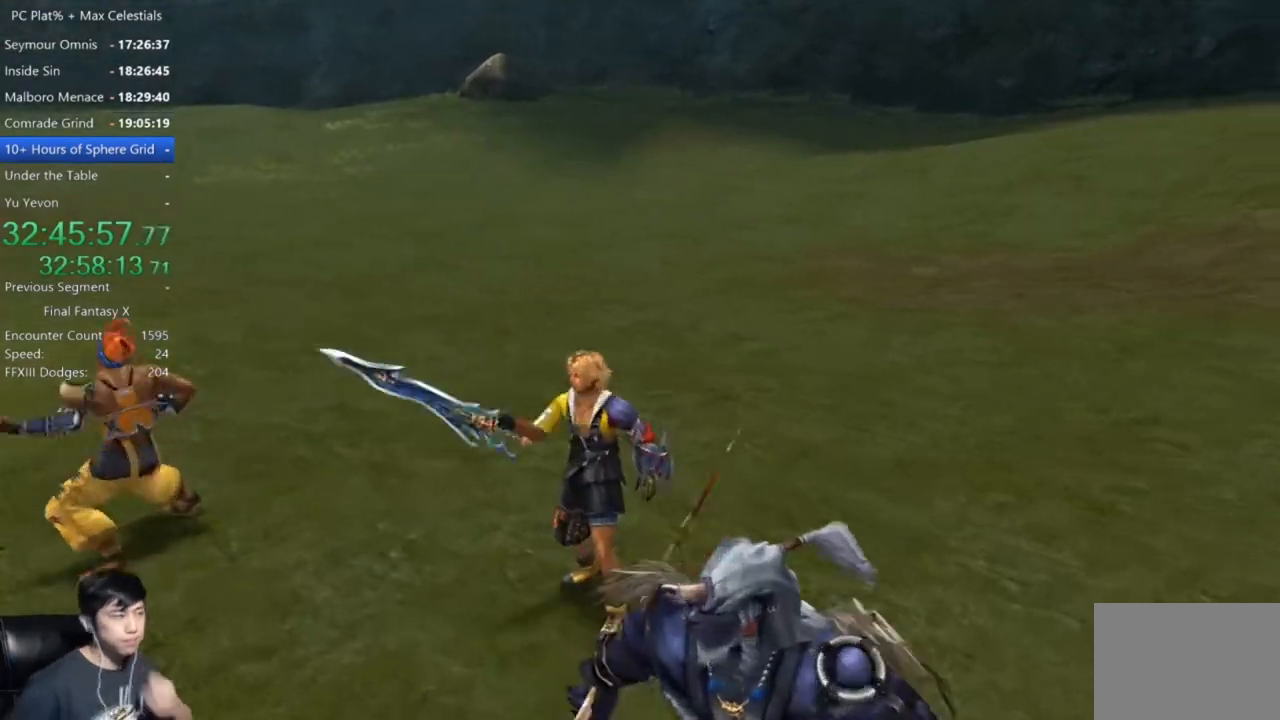
{"buttons": [], "left_stick": "center", "right_stick": "center", "events": [[434, "A", "up"]]}
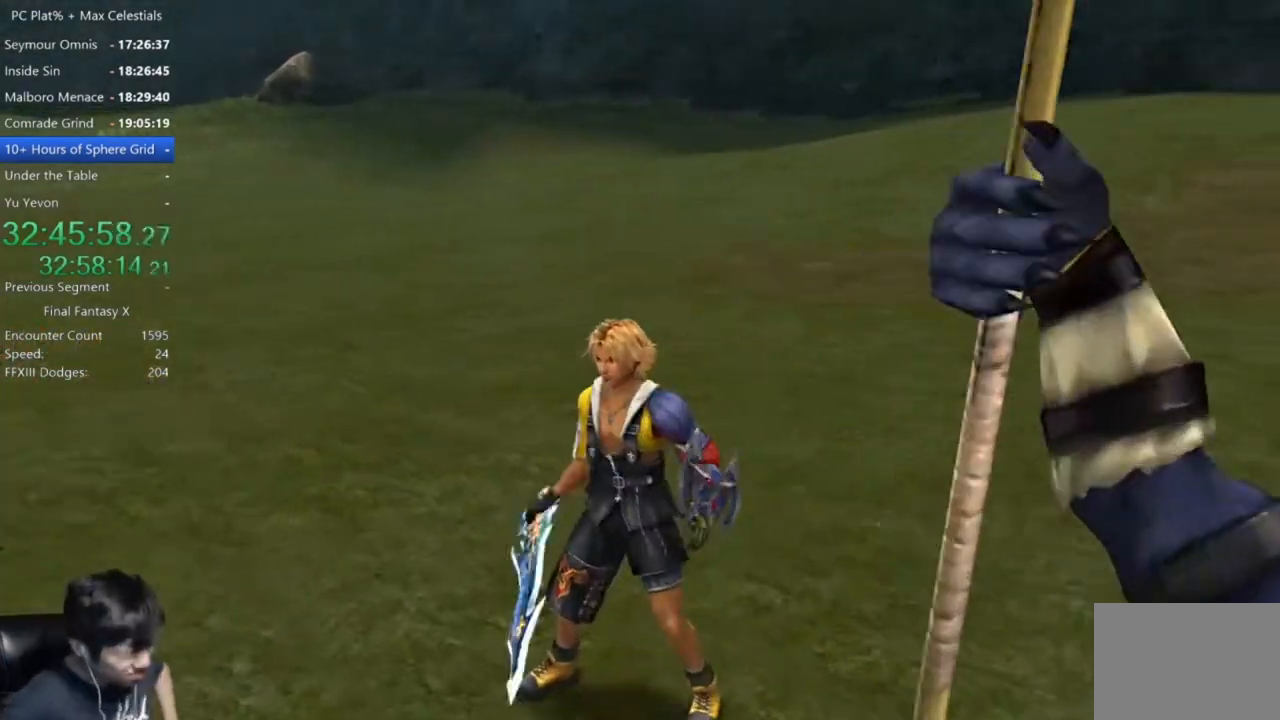
{"buttons": ["A"], "left_stick": "center", "right_stick": "center", "events": [[167, "A", "down"]]}
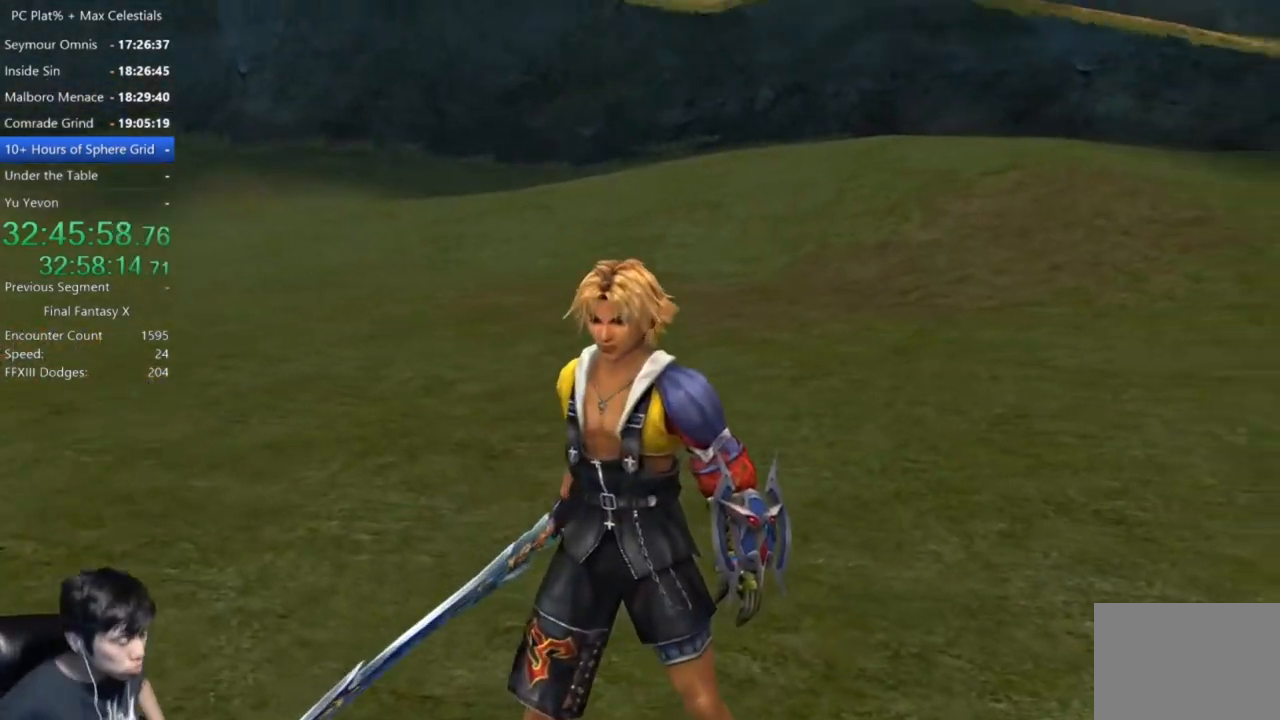
{"buttons": ["A"], "left_stick": "center", "right_stick": "center", "events": [[100, "A", "up"], [434, "A", "down"]]}
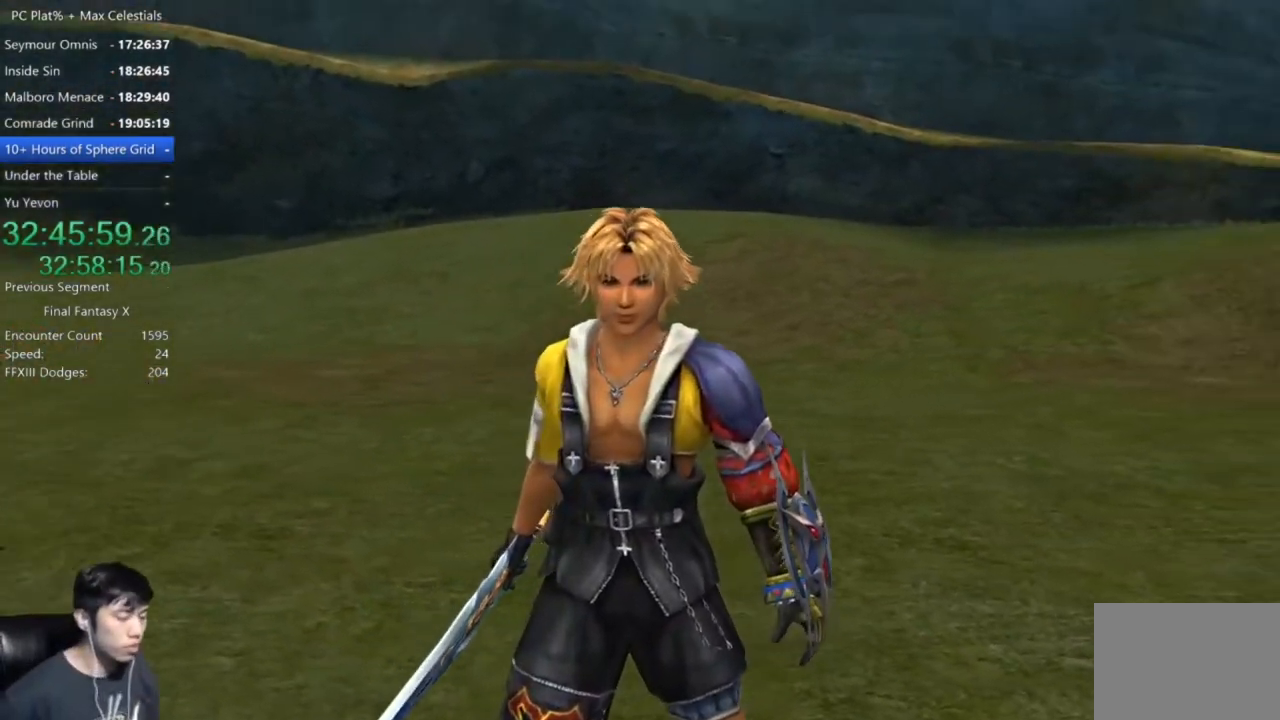
{"buttons": [], "left_stick": "center", "right_stick": "center", "events": [[367, "A", "up"]]}
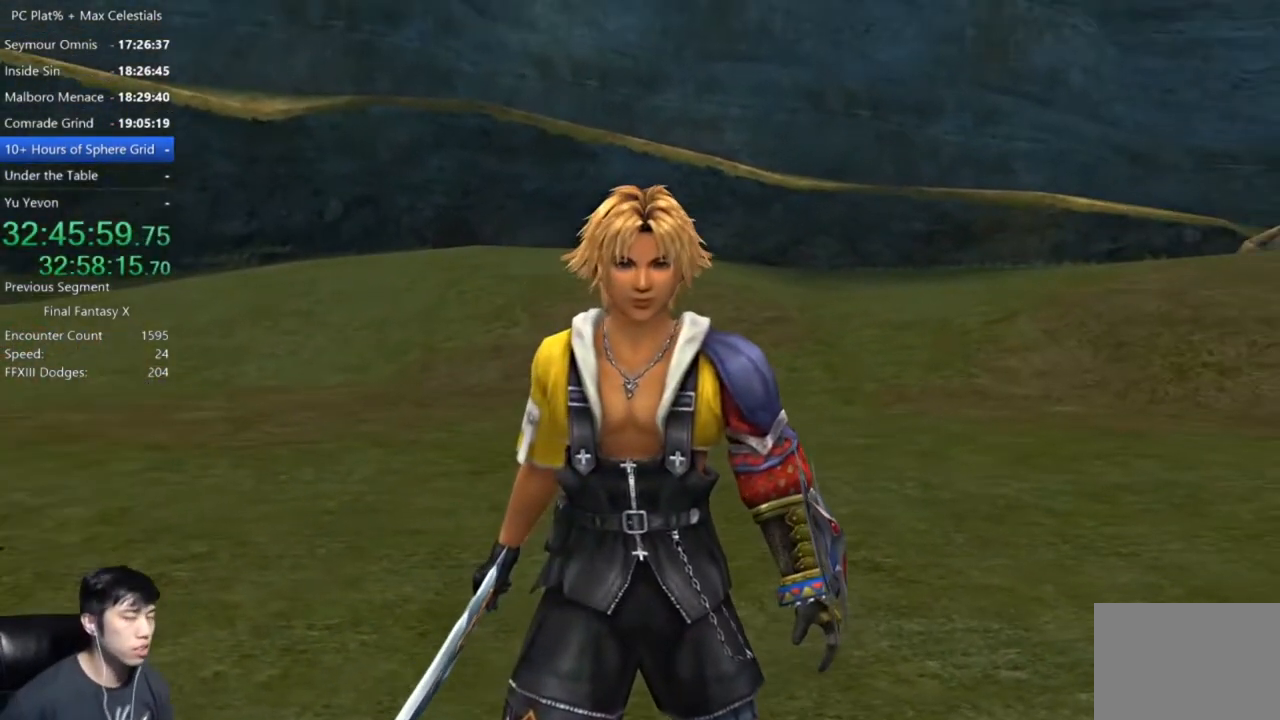
{"buttons": ["A"], "left_stick": "center", "right_stick": "center", "events": [[33, "A", "down"]]}
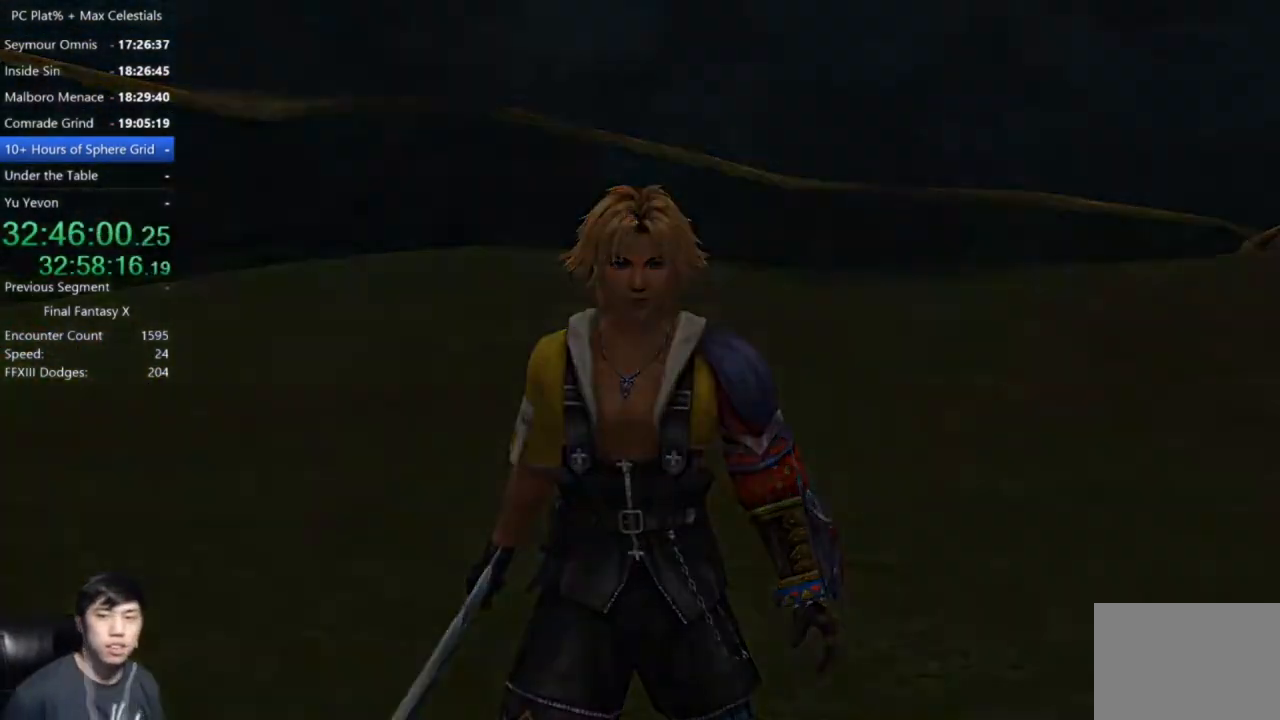
{"buttons": ["A"], "left_stick": "center", "right_stick": "center", "events": []}
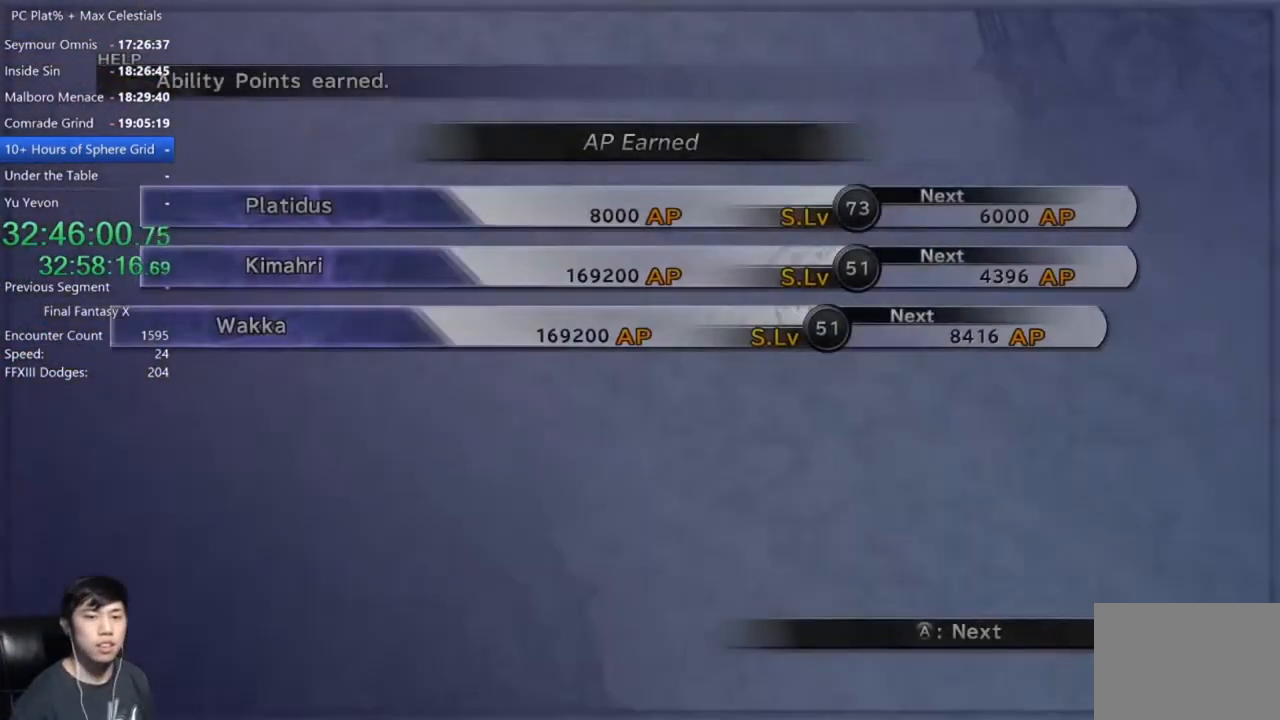
{"buttons": ["A"], "left_stick": "center", "right_stick": "center", "events": []}
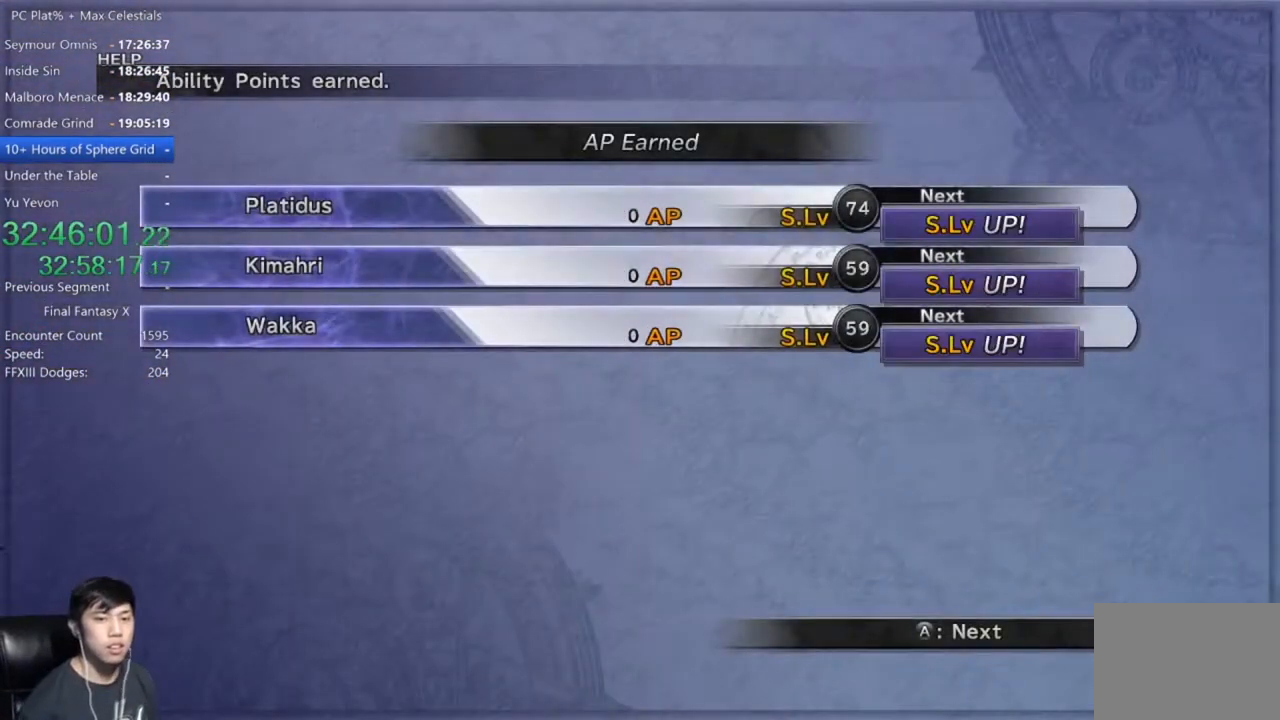
{"buttons": ["A"], "left_stick": "center", "right_stick": "center", "events": []}
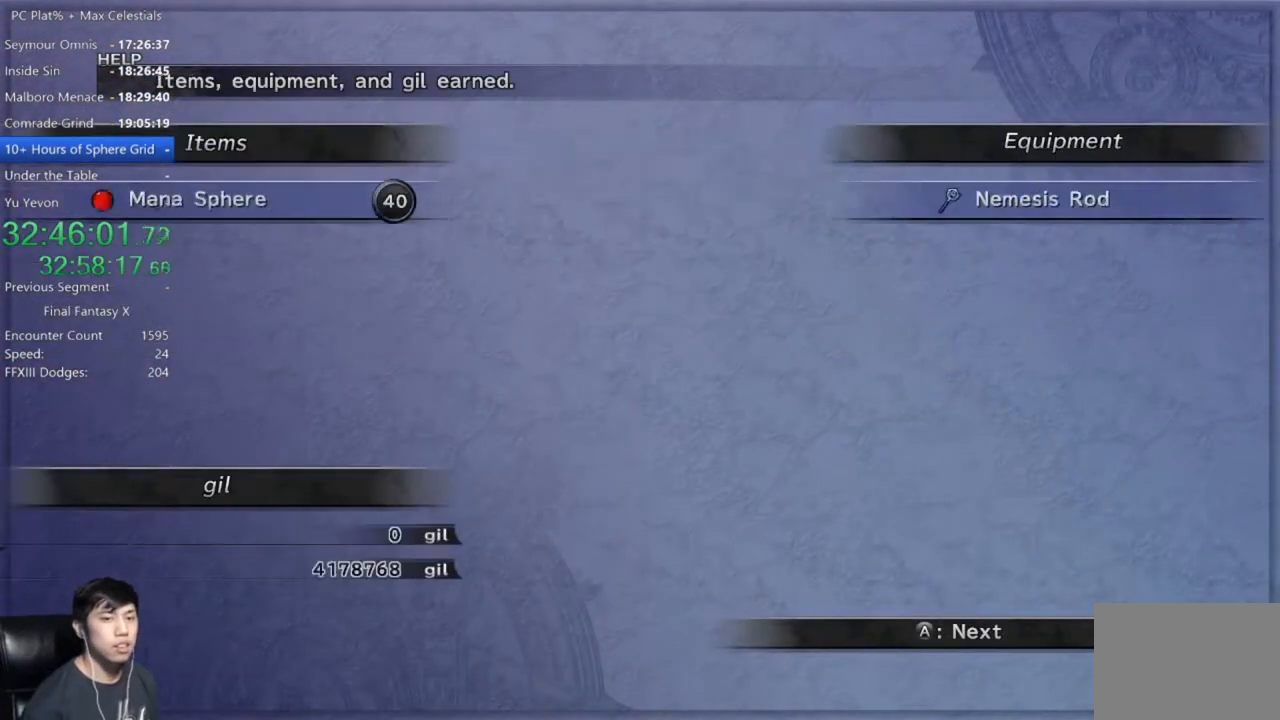
{"buttons": ["A"], "left_stick": "center", "right_stick": "center", "events": []}
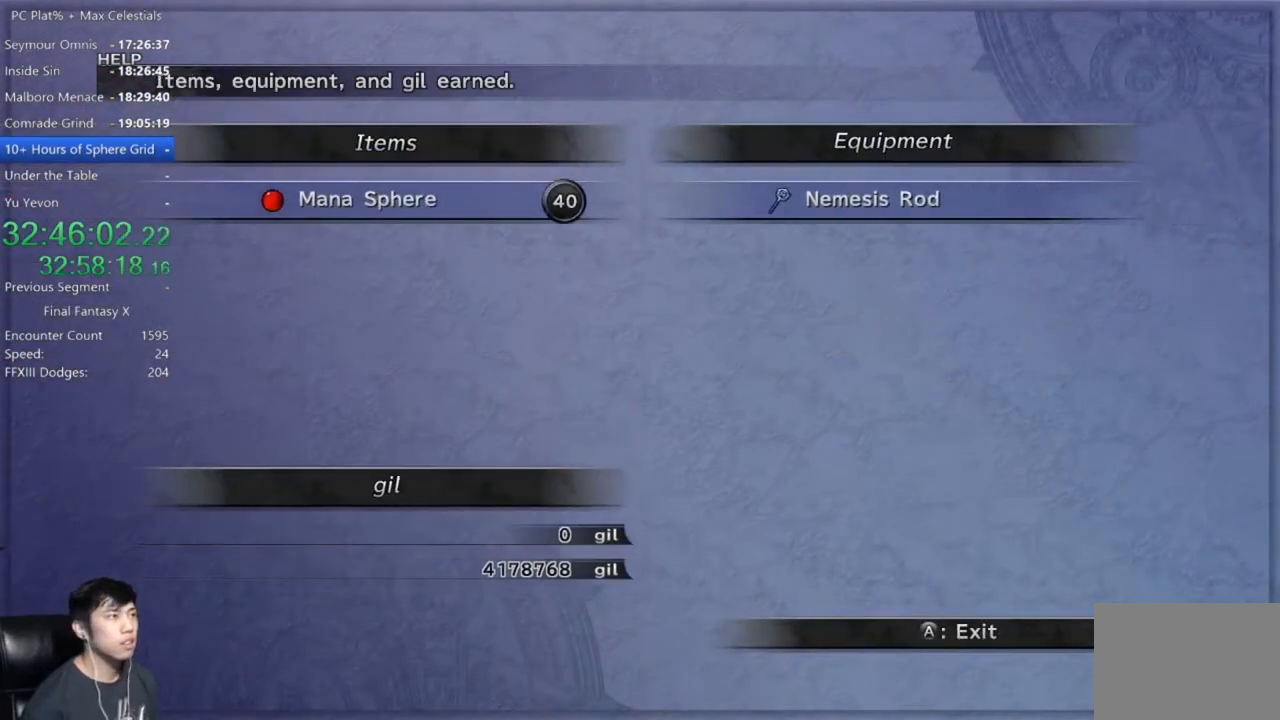
{"buttons": ["A"], "left_stick": "center", "right_stick": "center", "events": []}
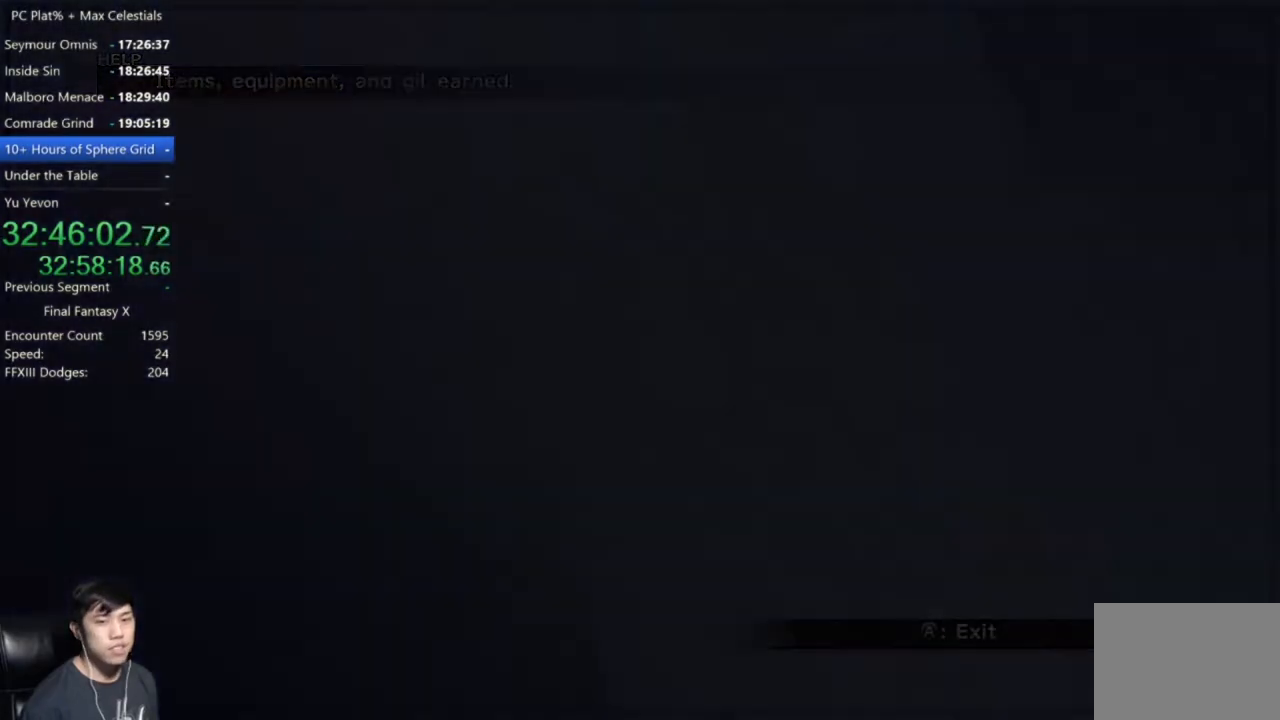
{"buttons": [], "left_stick": "center", "right_stick": "center", "events": [[166, "A", "up"]]}
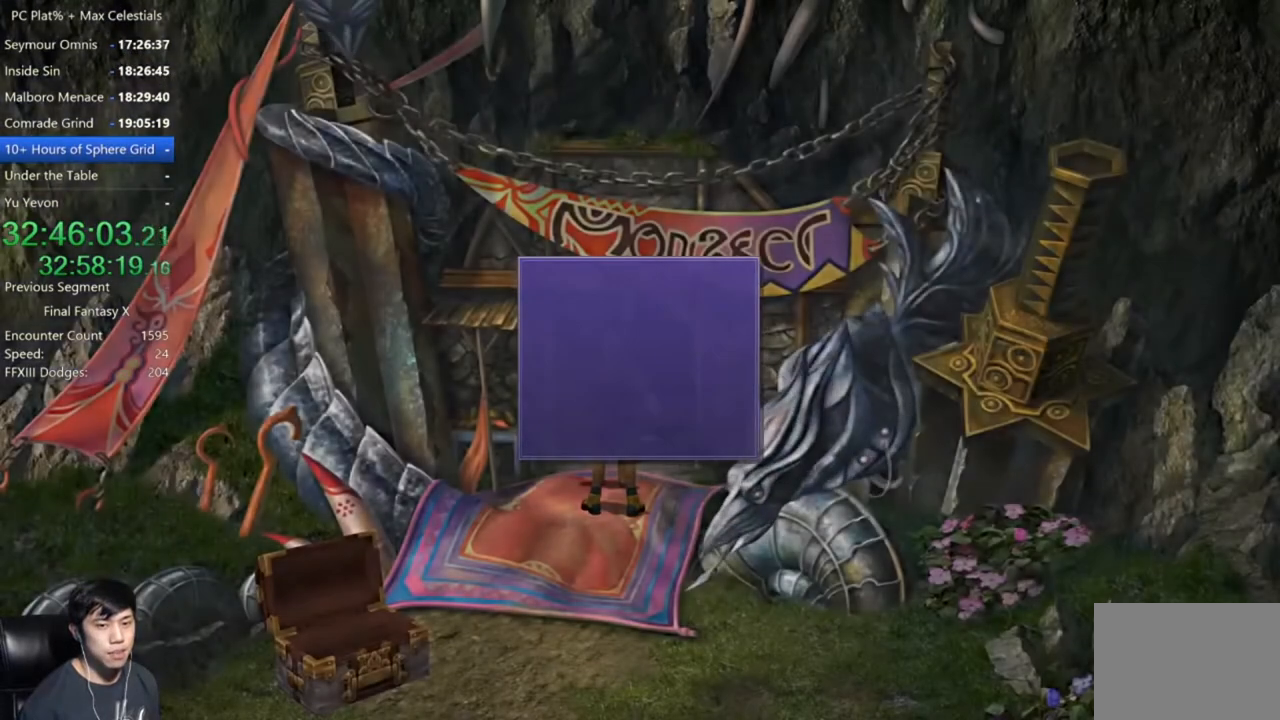
{"buttons": ["A"], "left_stick": "center", "right_stick": "center", "events": [[234, "B", "down"], [400, "B", "up"], [434, "A", "down"]]}
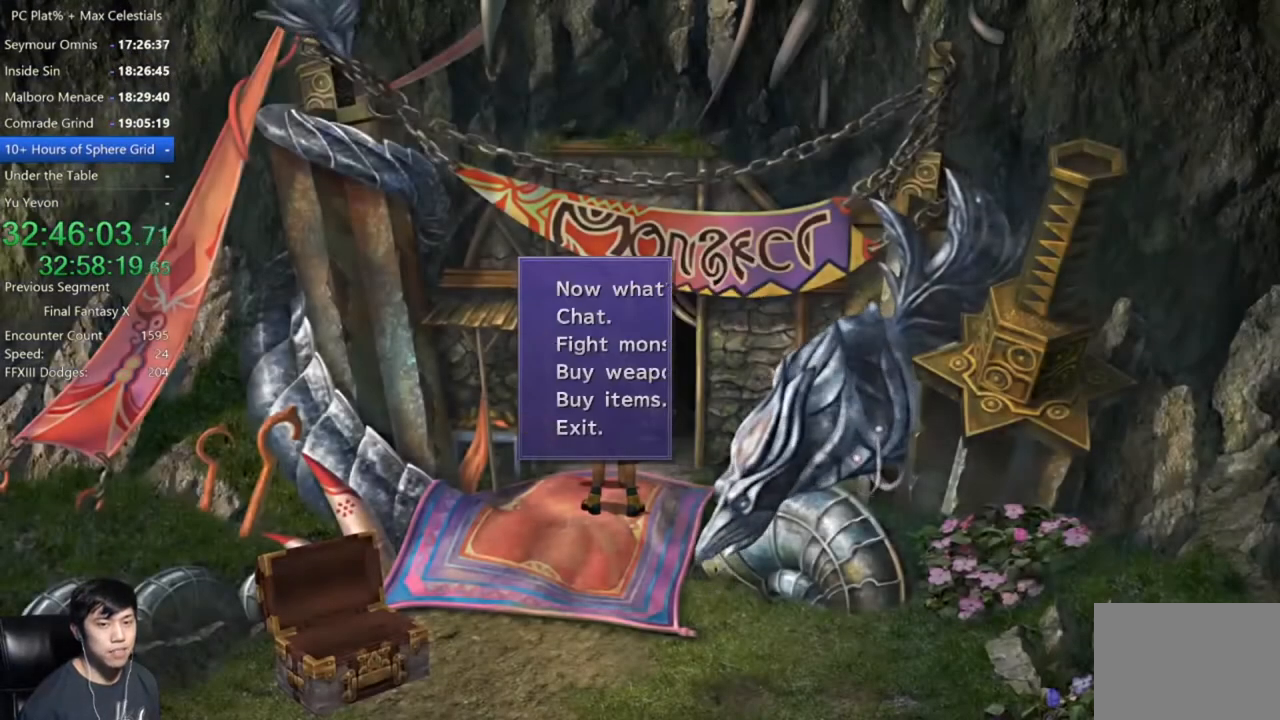
{"buttons": [], "left_stick": "center", "right_stick": "center", "events": [[66, "A", "up"]]}
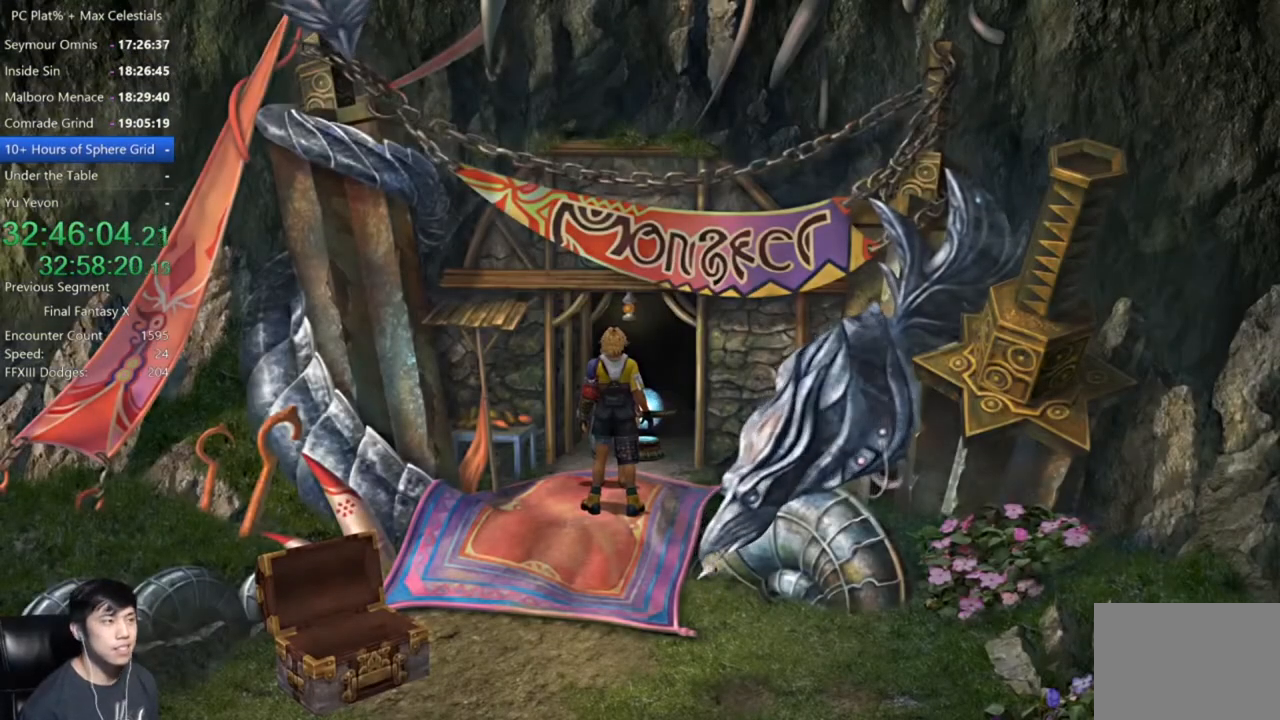
{"buttons": [], "left_stick": "center", "right_stick": "center", "events": [[334, "Y", "down"], [434, "Y", "up"]]}
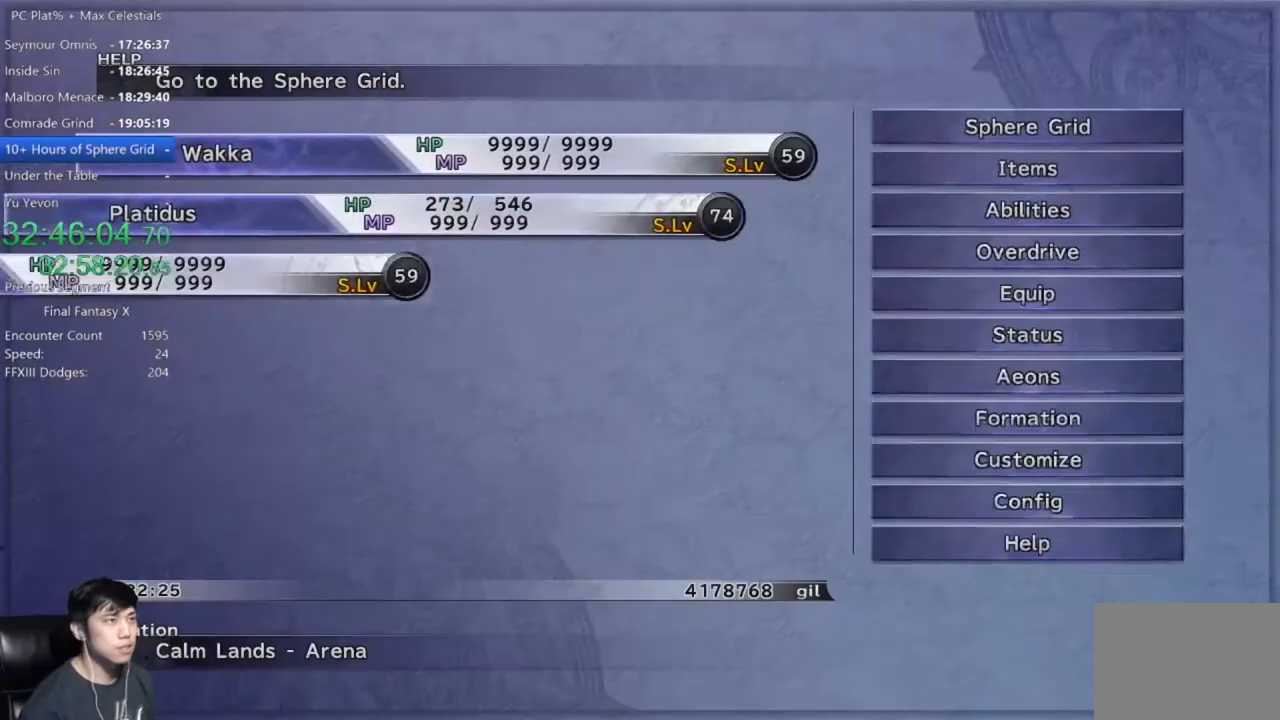
{"buttons": ["DPAD_DOWN"], "left_stick": "center", "right_stick": "center", "events": [[467, "DPAD_DOWN", "down"]]}
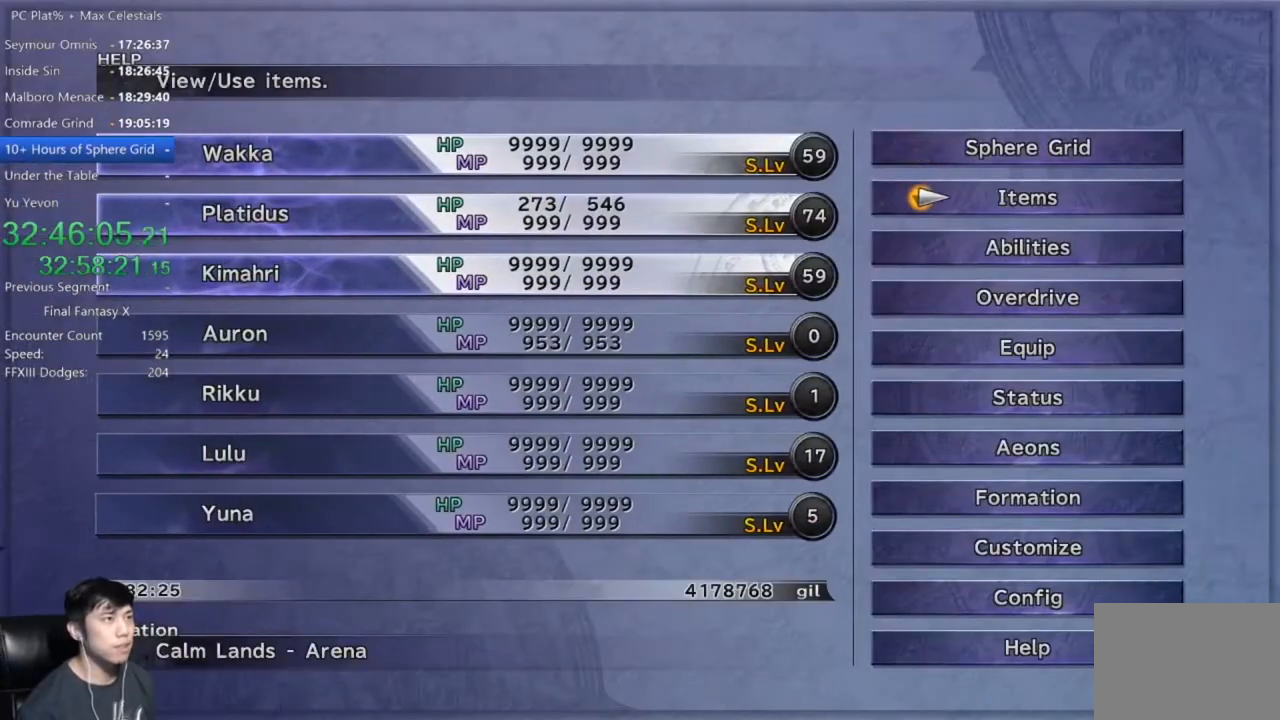
{"buttons": [], "left_stick": "center", "right_stick": "center", "events": [[67, "A", "down"], [100, "DPAD_DOWN", "up"], [134, "A", "up"]]}
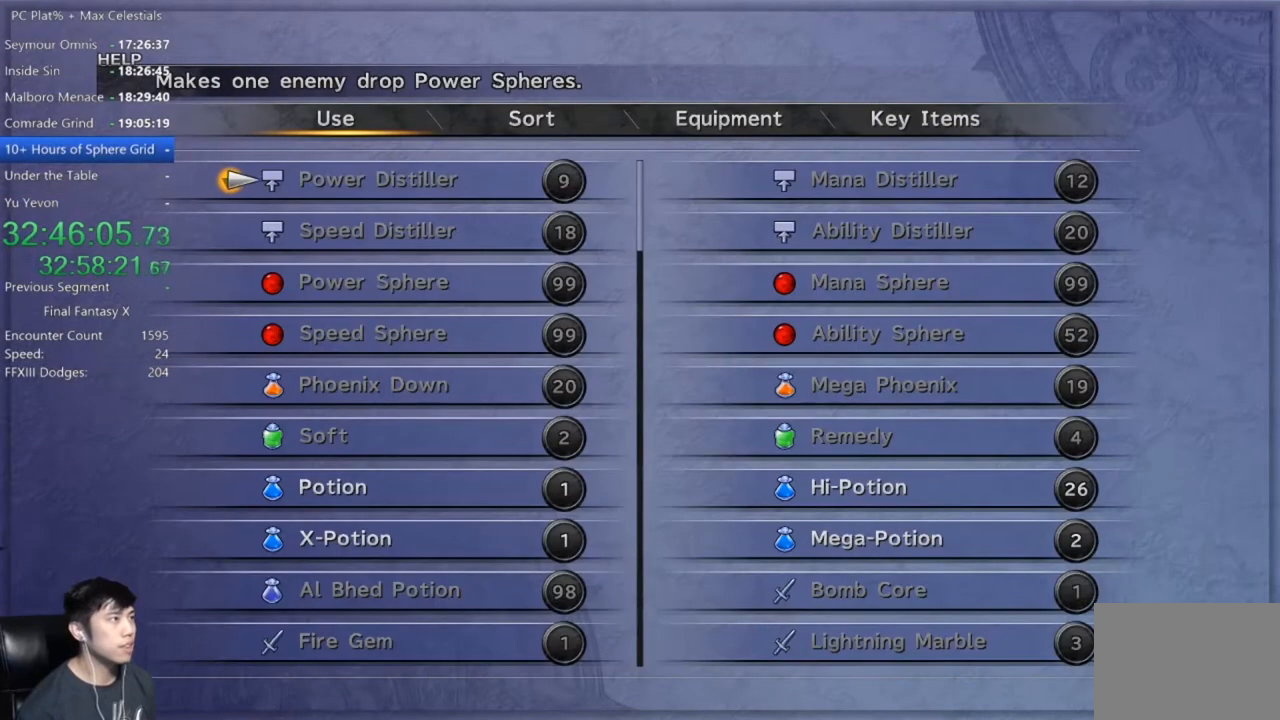
{"buttons": [], "left_stick": "center", "right_stick": "center", "events": []}
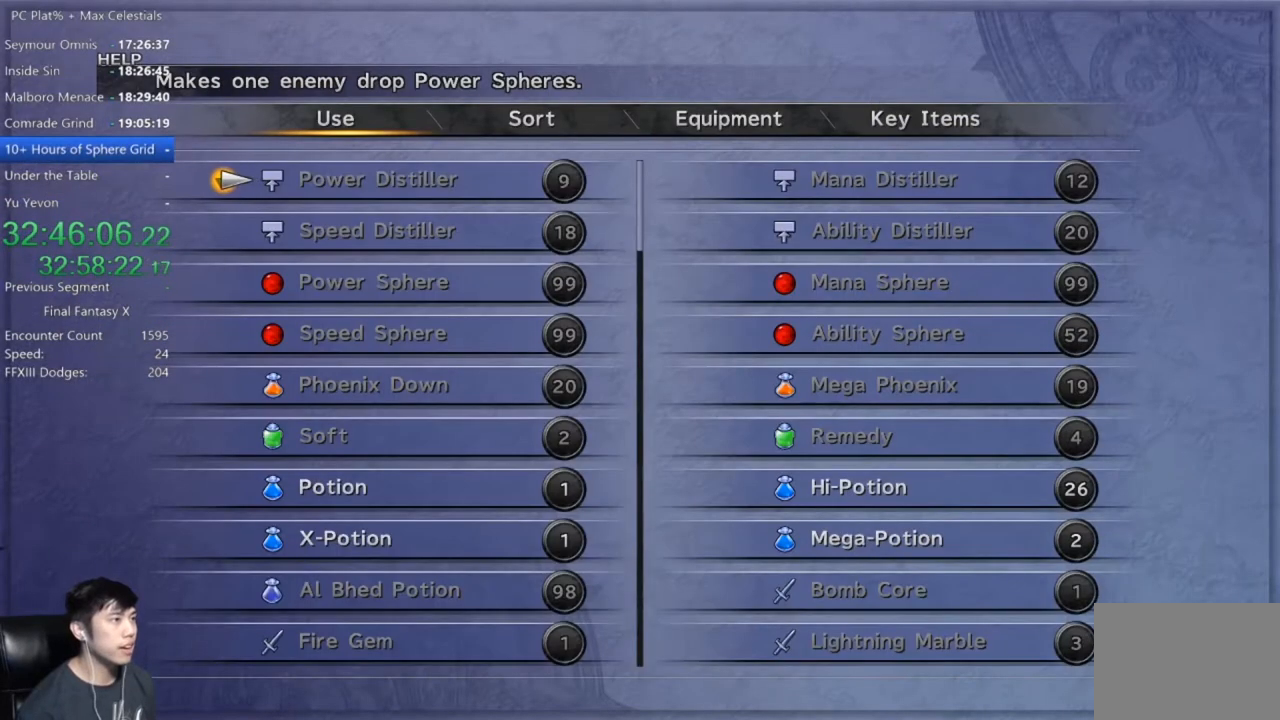
{"buttons": [], "left_stick": "center", "right_stick": "center", "events": [[367, "B", "down"], [501, "B", "up"]]}
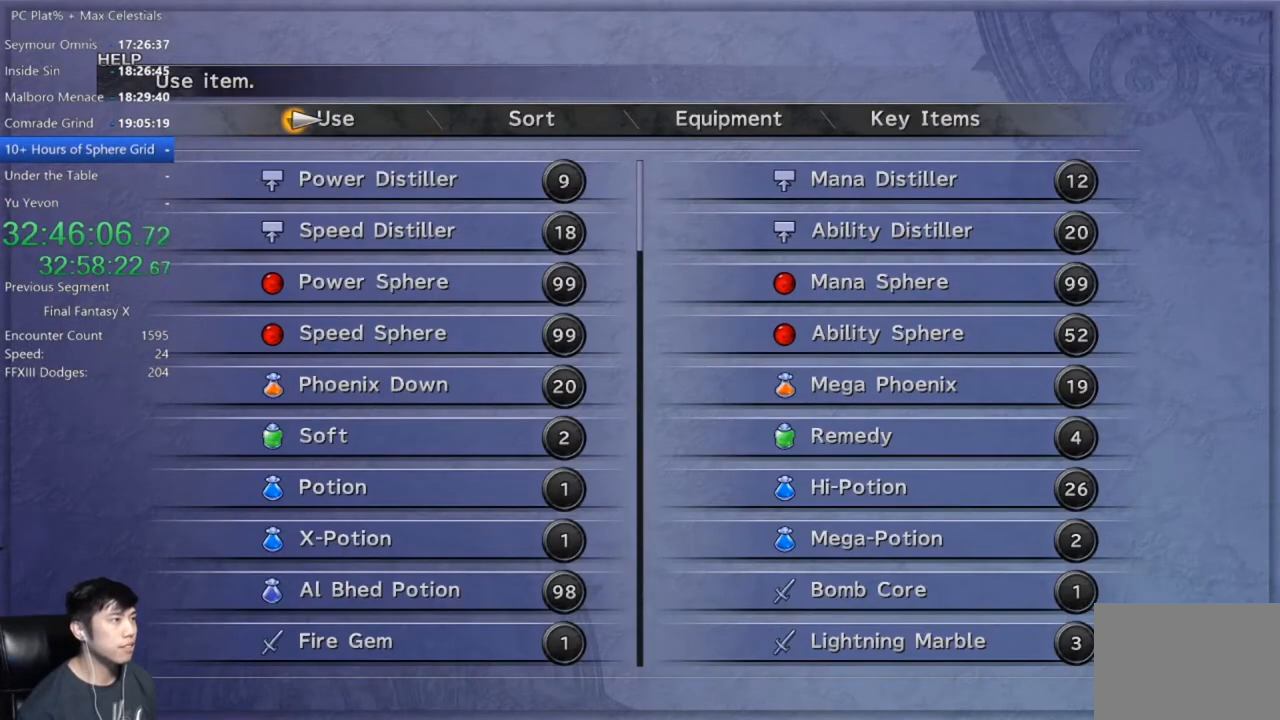
{"buttons": [], "left_stick": "center", "right_stick": "center", "events": []}
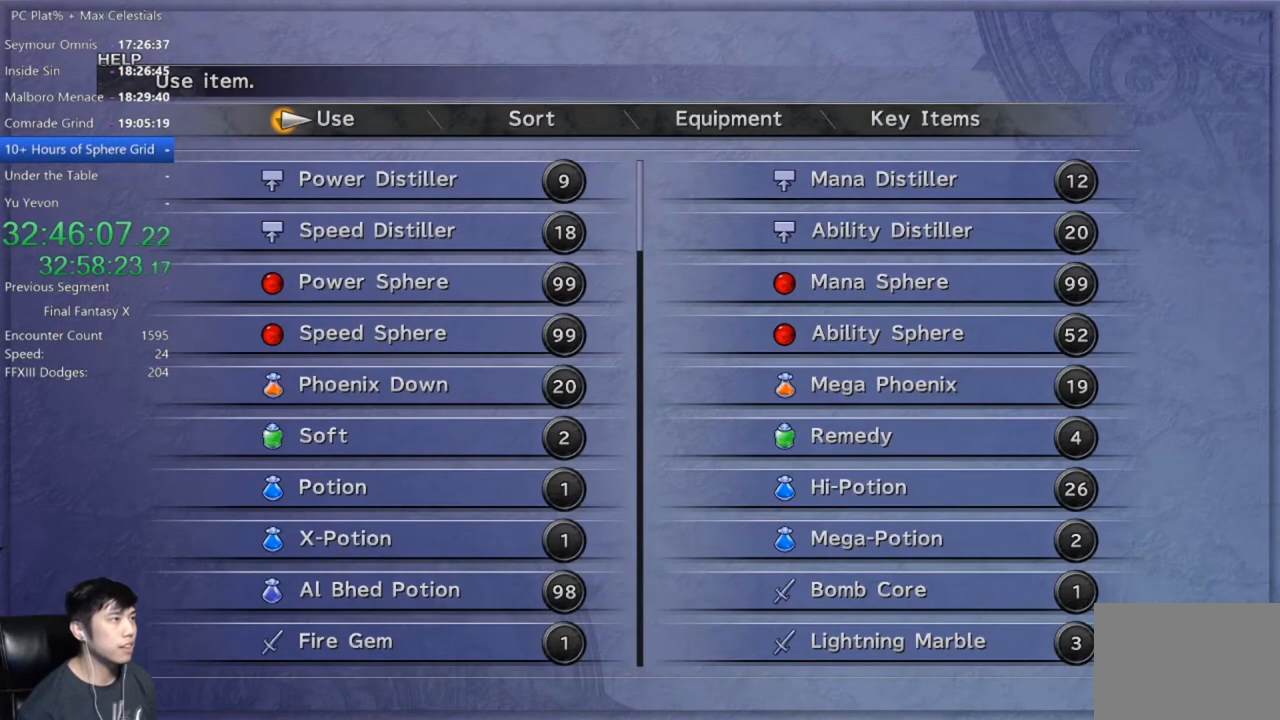
{"buttons": [], "left_stick": "center", "right_stick": "center", "events": [[200, "B", "down"], [334, "B", "up"]]}
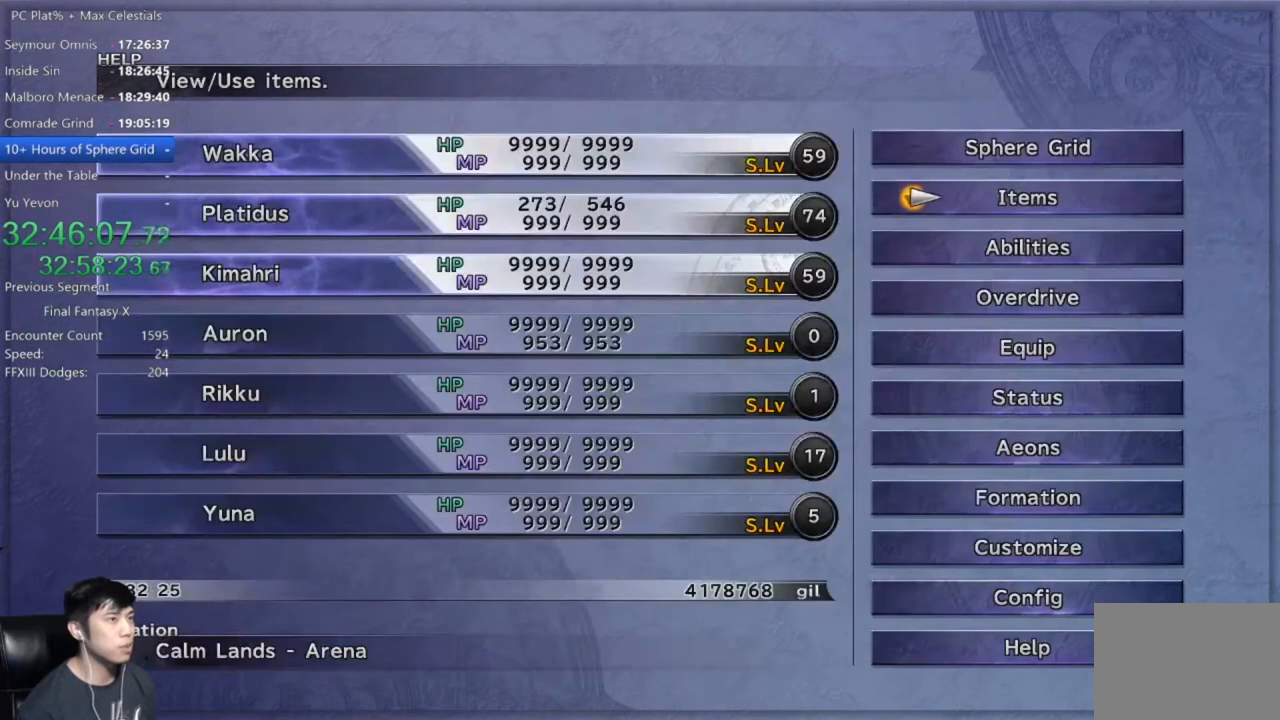
{"buttons": [], "left_stick": "center", "right_stick": "center", "events": [[133, "DPAD_UP", "down"], [233, "DPAD_UP", "up"], [400, "A", "down"], [433, "A", "up"]]}
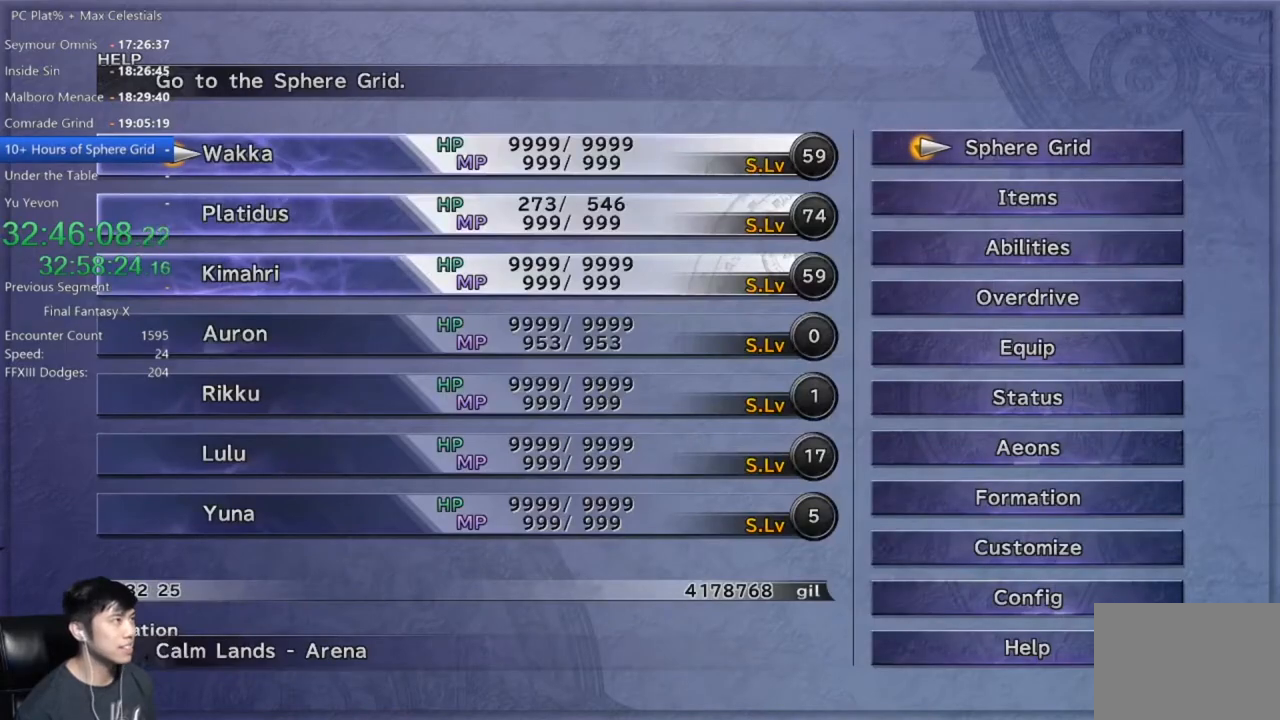
{"buttons": [], "left_stick": "center", "right_stick": "center", "events": [[167, "A", "down"], [200, "A", "up"]]}
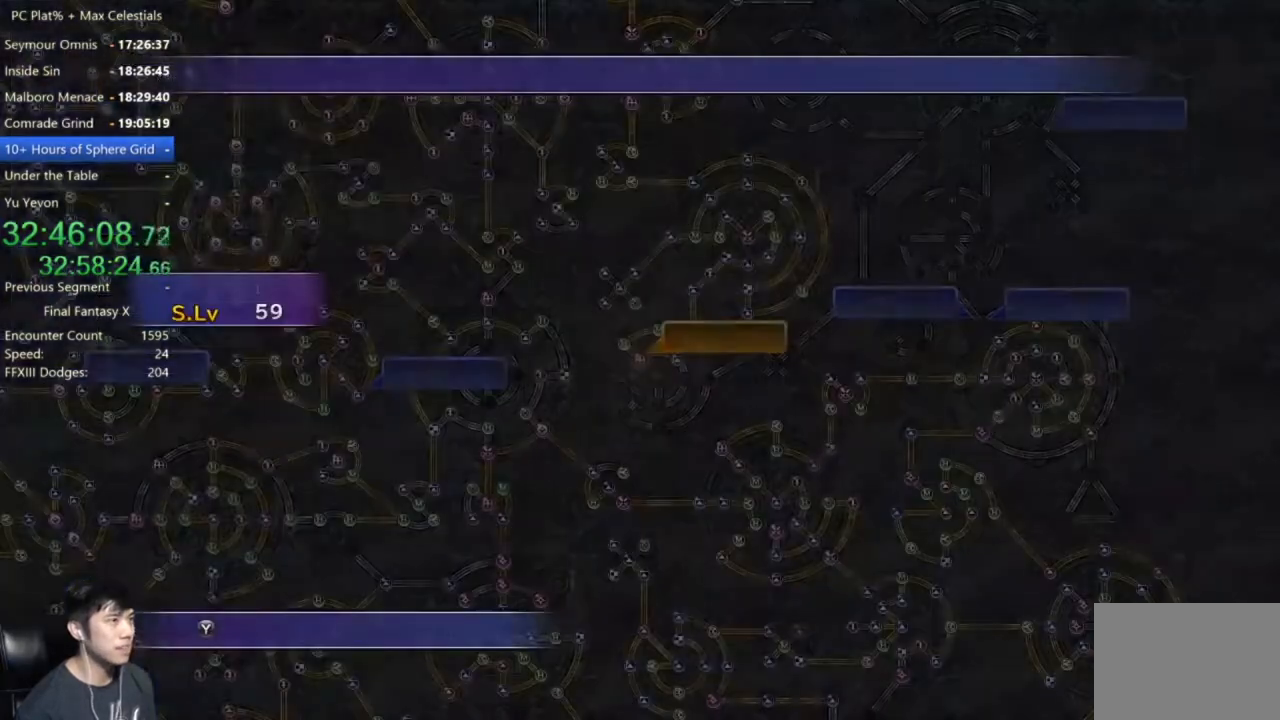
{"buttons": [], "left_stick": "center", "right_stick": "center", "events": []}
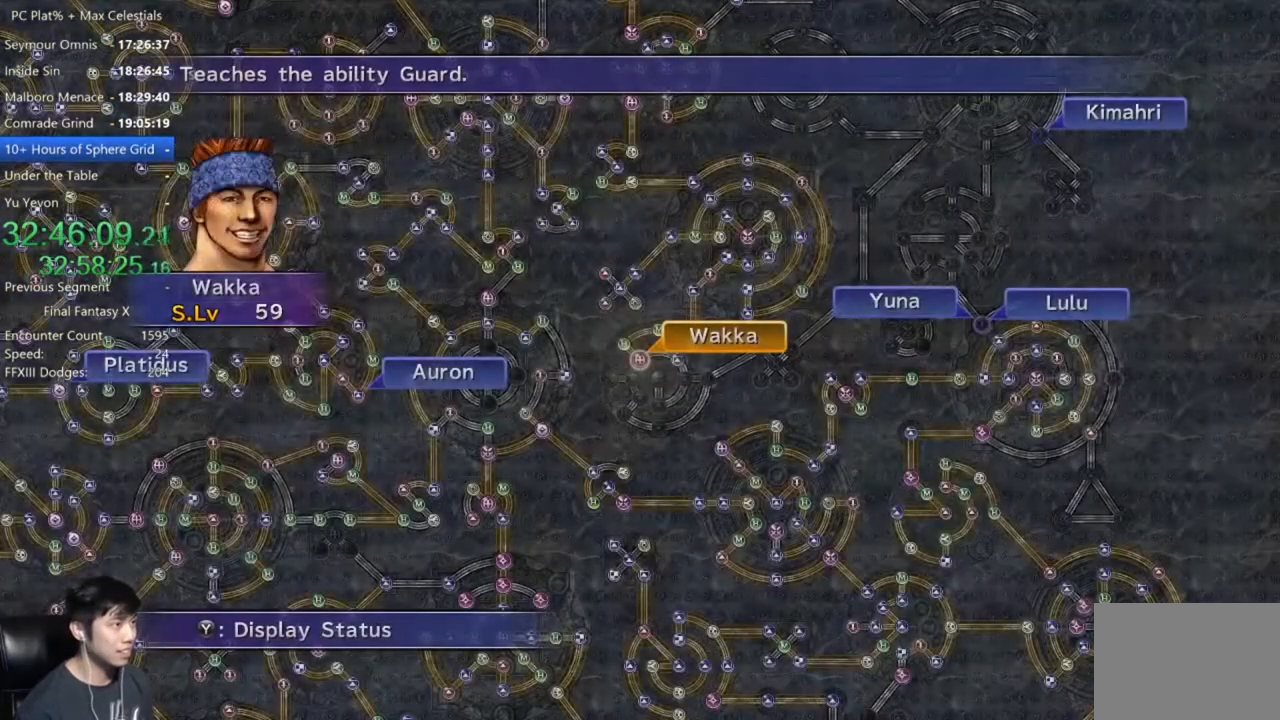
{"buttons": [], "left_stick": "center", "right_stick": "center", "events": [[200, "SELECT", "down"], [267, "SELECT", "up"], [334, "SELECT", "down"], [434, "SELECT", "up"]]}
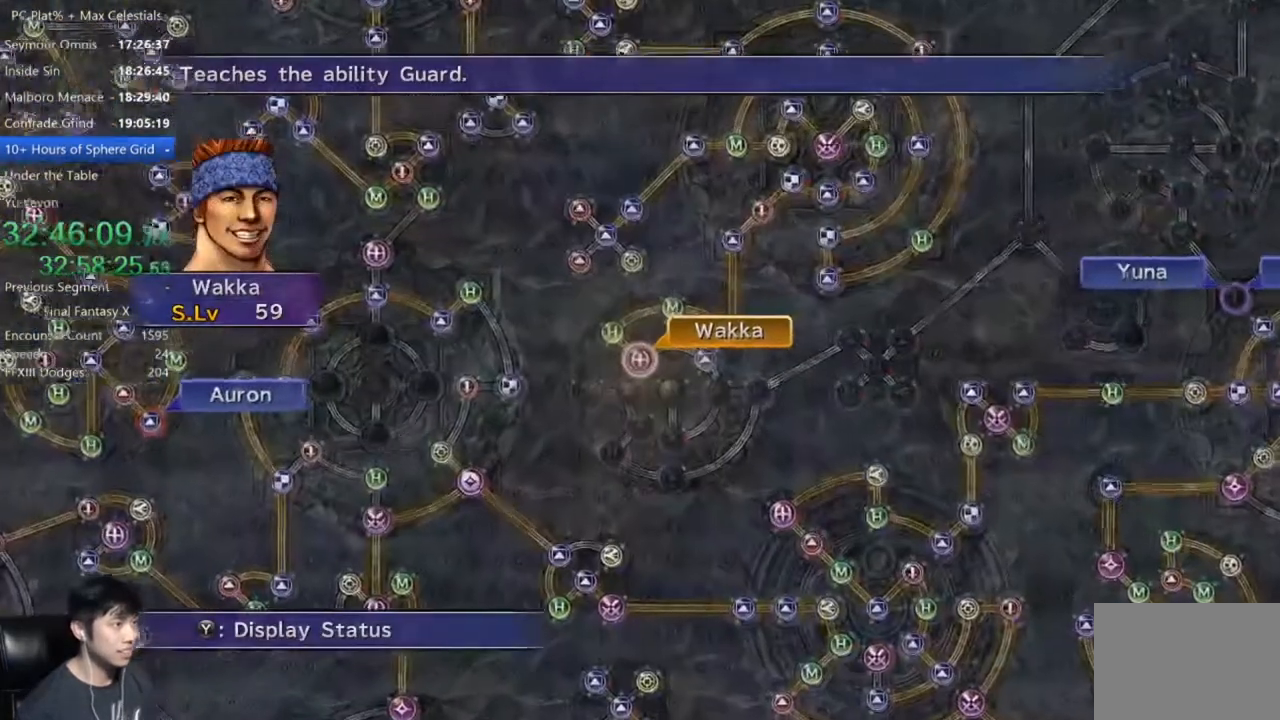
{"buttons": ["A"], "left_stick": "center", "right_stick": "center", "events": [[133, "A", "down"], [200, "A", "up"], [433, "A", "down"]]}
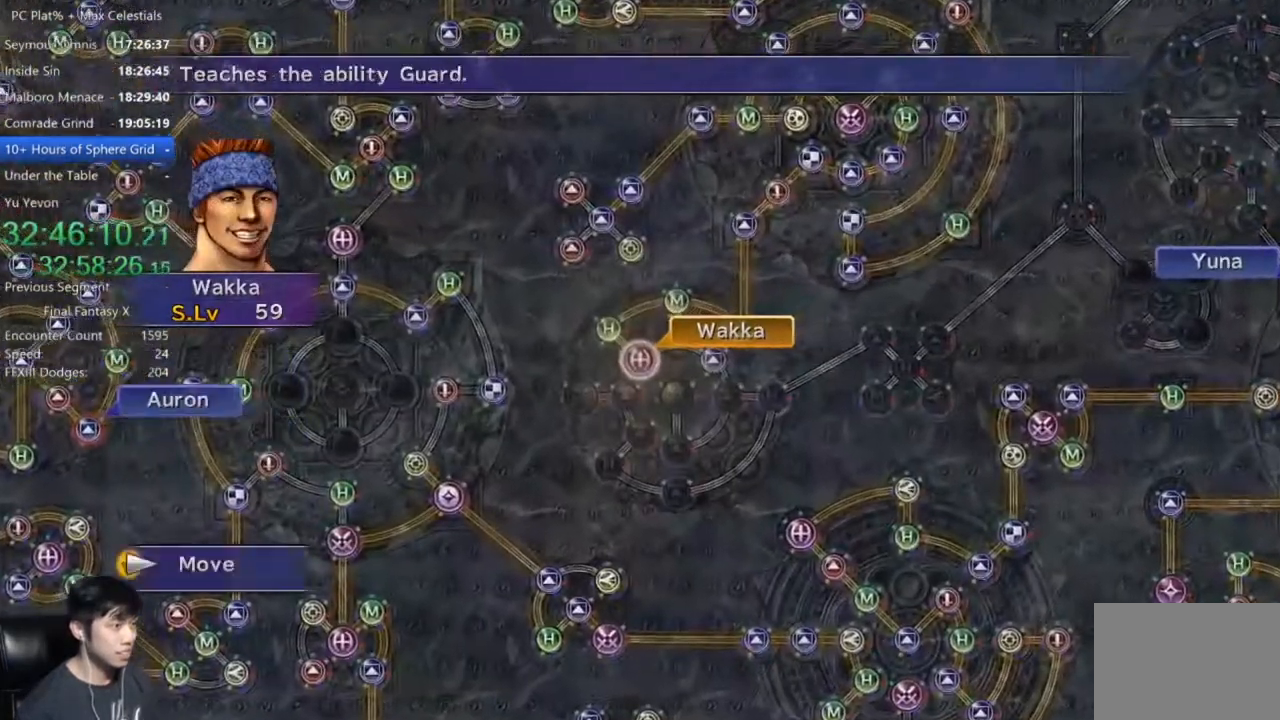
{"buttons": [], "left_stick": "center", "right_stick": "center", "events": [[33, "A", "up"], [167, "DPAD_UP", "down"], [234, "DPAD_UP", "up"]]}
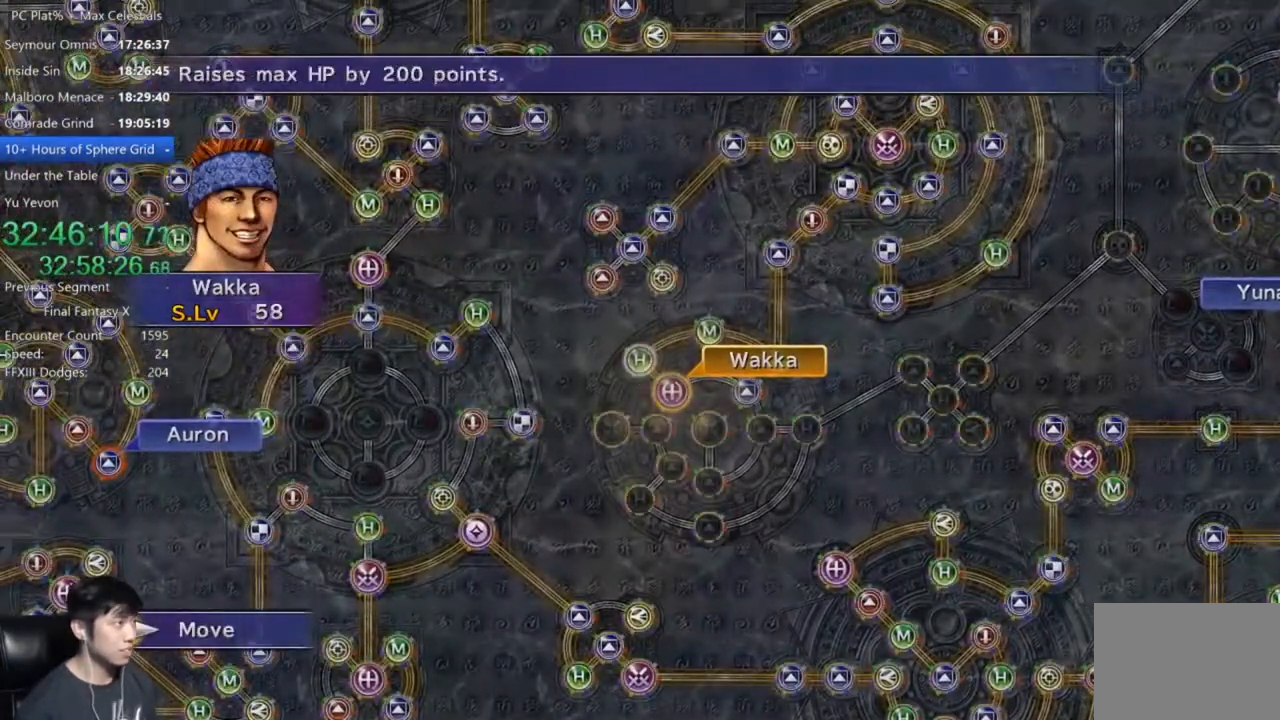
{"buttons": [], "left_stick": "center", "right_stick": "center", "events": [[33, "B", "down"], [100, "B", "up"], [367, "DPAD_UP", "down"], [433, "DPAD_UP", "up"]]}